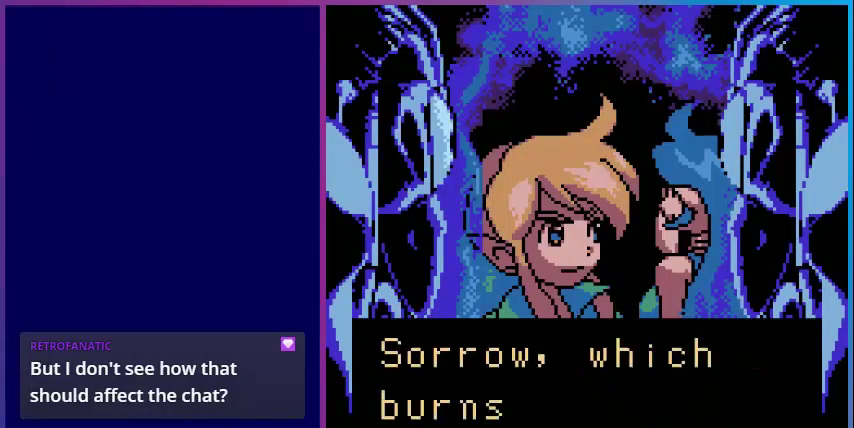
Gameplay with a controller (Nintendo layout); each line is a JSON object with the inputs held at the frame after it. "events" lists button and stick changes between this image and that frame as [ms after this image, input, new state], when the widget could be followed in between. Not read: L3 R3.
{"buttons": [], "events": []}
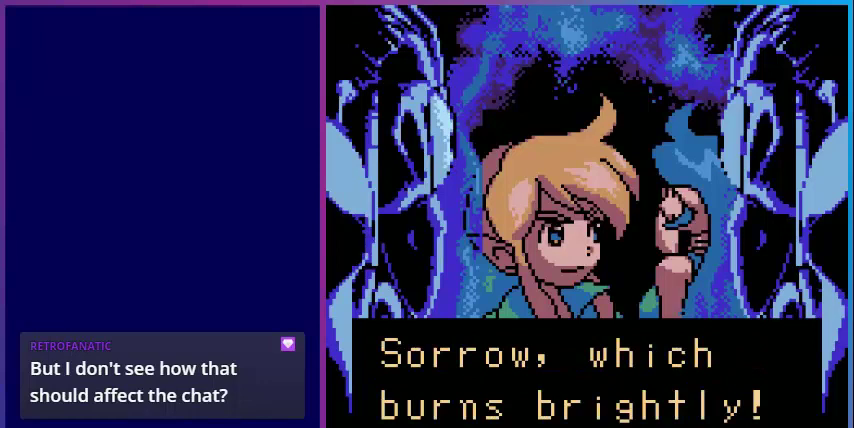
{"buttons": [], "events": [[280, "A", "down"], [480, "A", "up"]]}
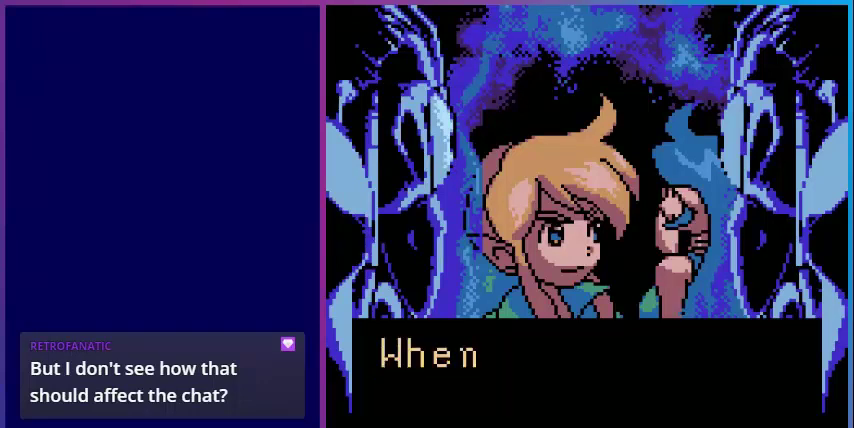
{"buttons": [], "events": []}
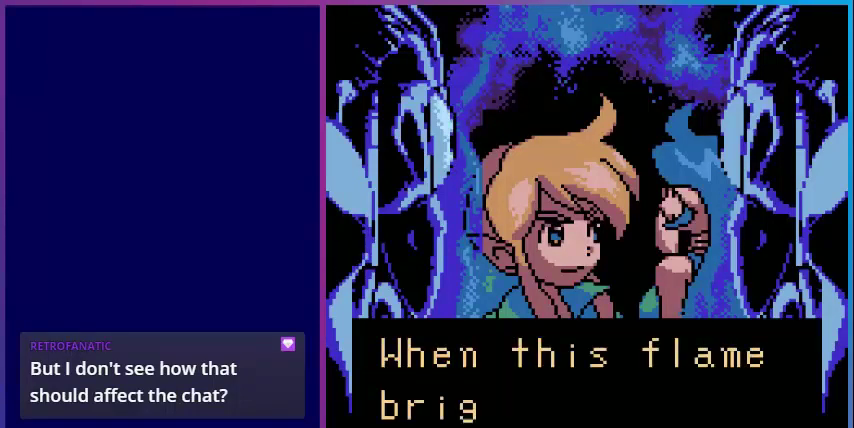
{"buttons": [], "events": []}
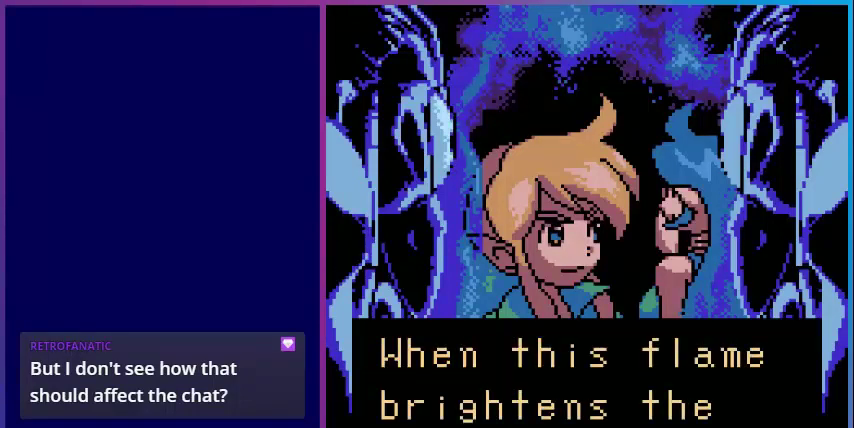
{"buttons": [], "events": []}
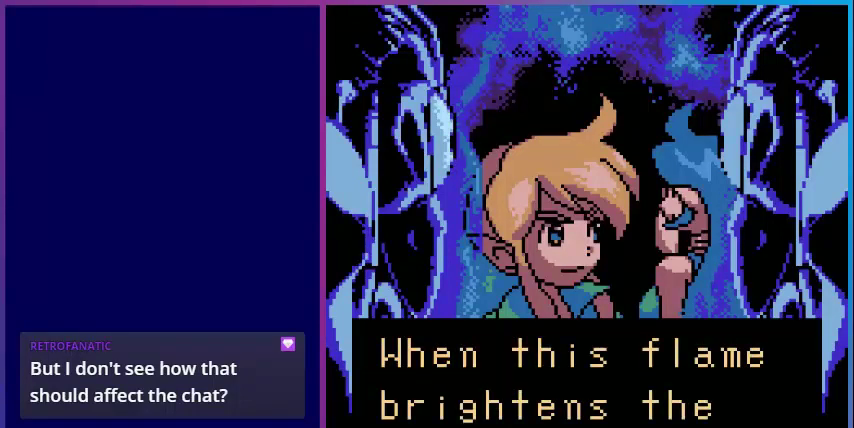
{"buttons": ["A"], "events": [[320, "A", "down"]]}
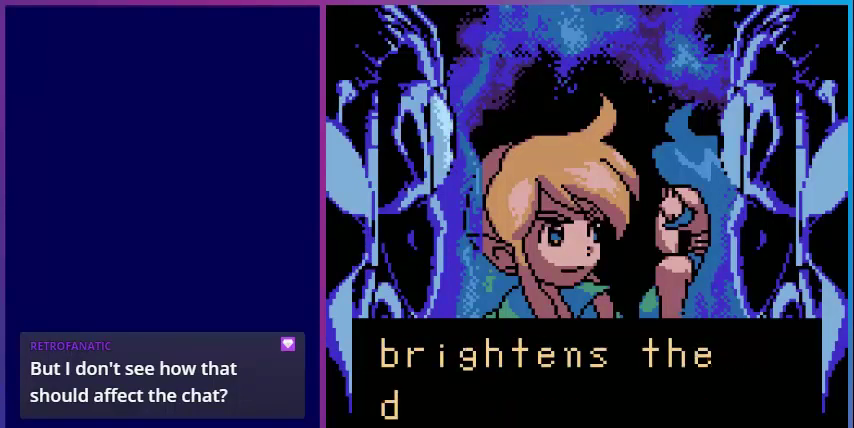
{"buttons": [], "events": [[40, "A", "up"]]}
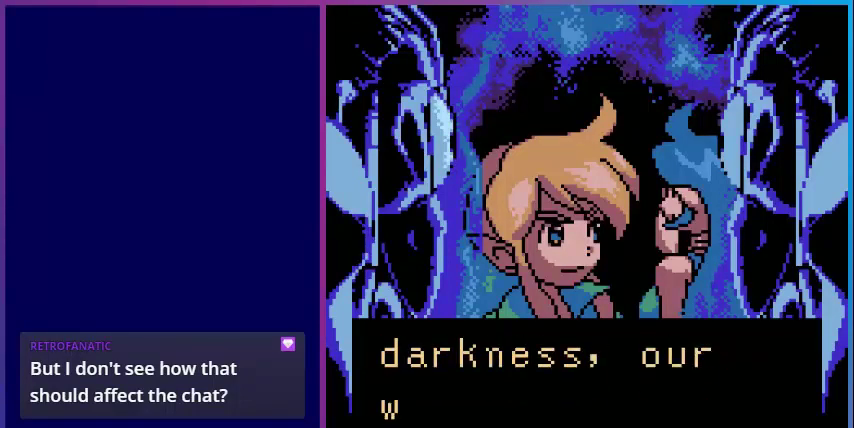
{"buttons": [], "events": []}
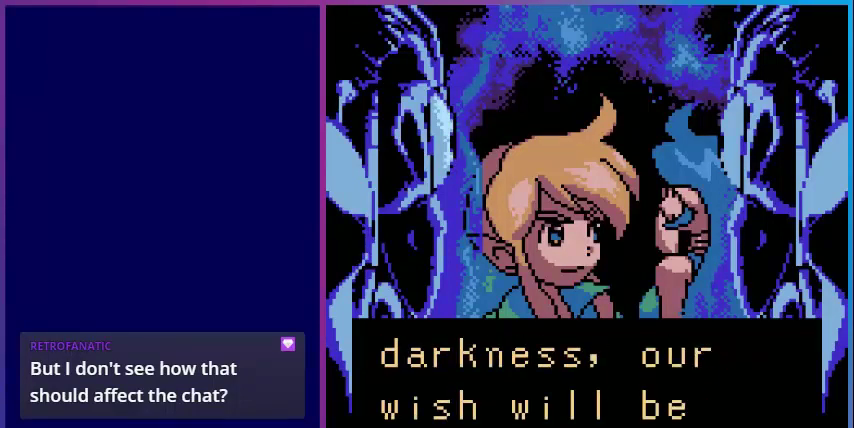
{"buttons": [], "events": []}
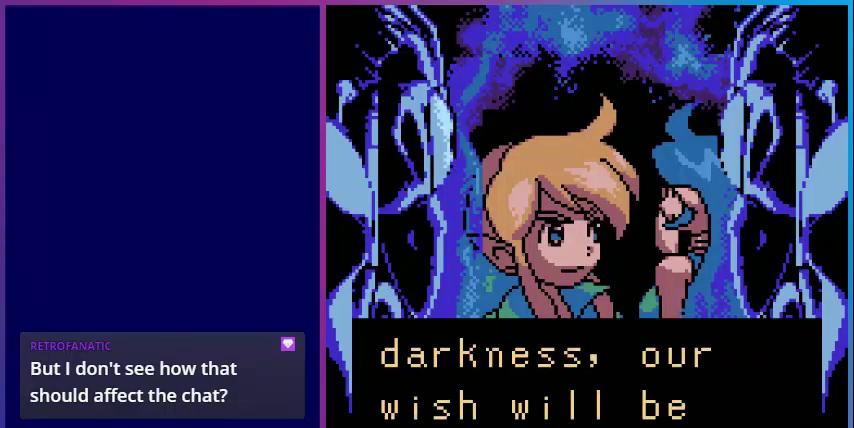
{"buttons": [], "events": [[40, "A", "down"], [160, "A", "up"]]}
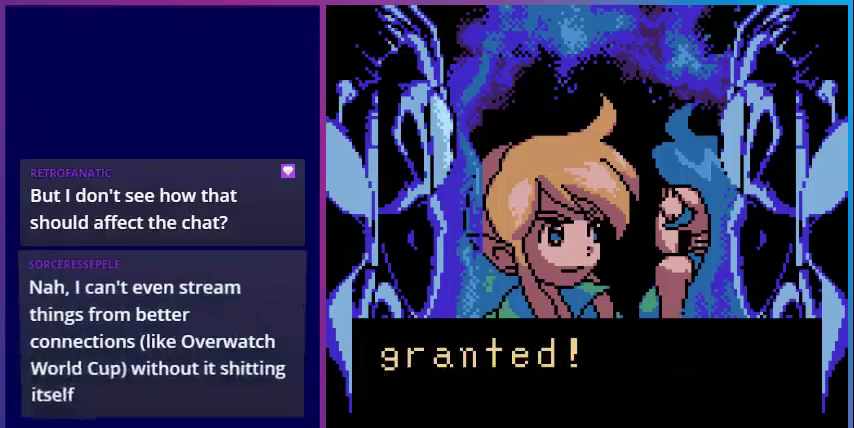
{"buttons": [], "events": []}
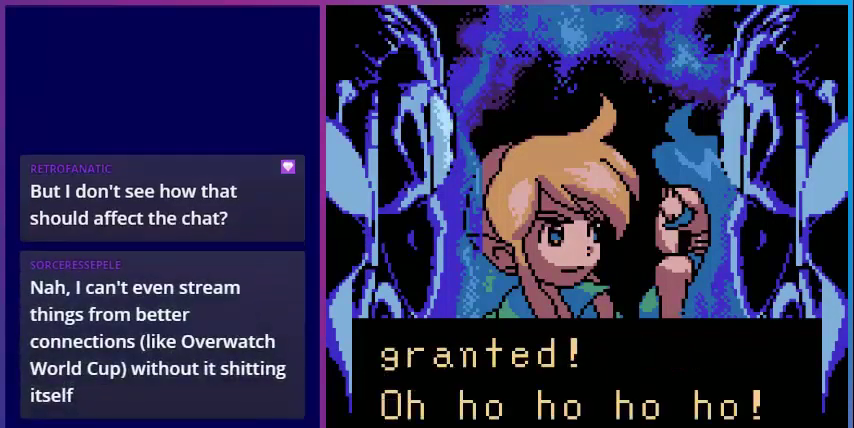
{"buttons": [], "events": []}
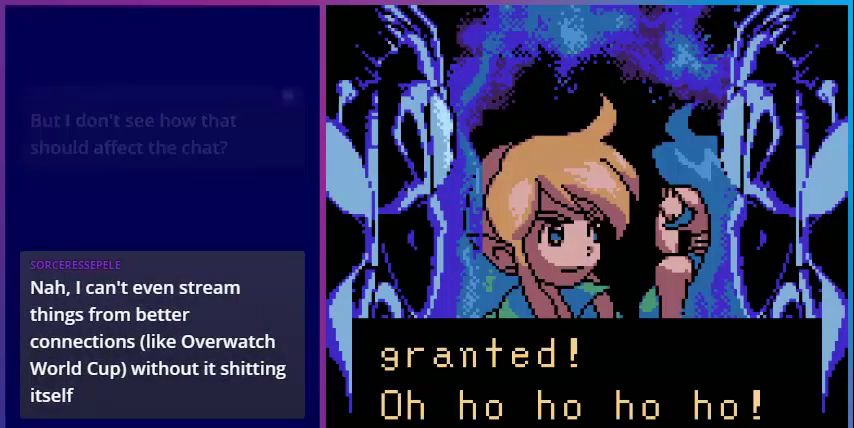
{"buttons": [], "events": []}
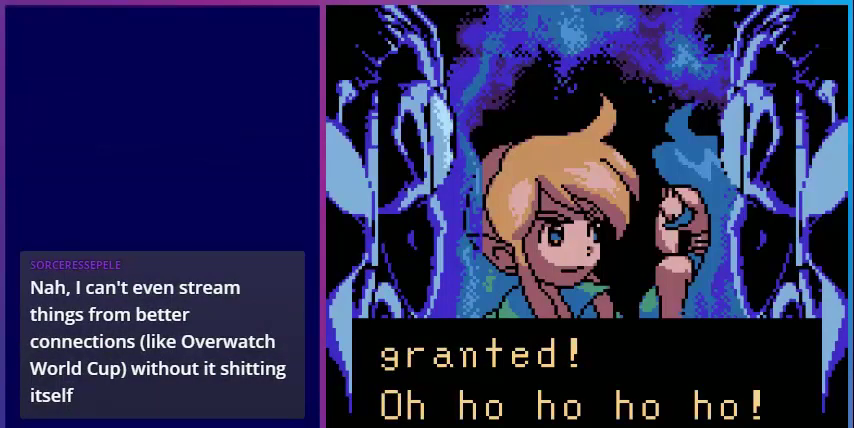
{"buttons": [], "events": []}
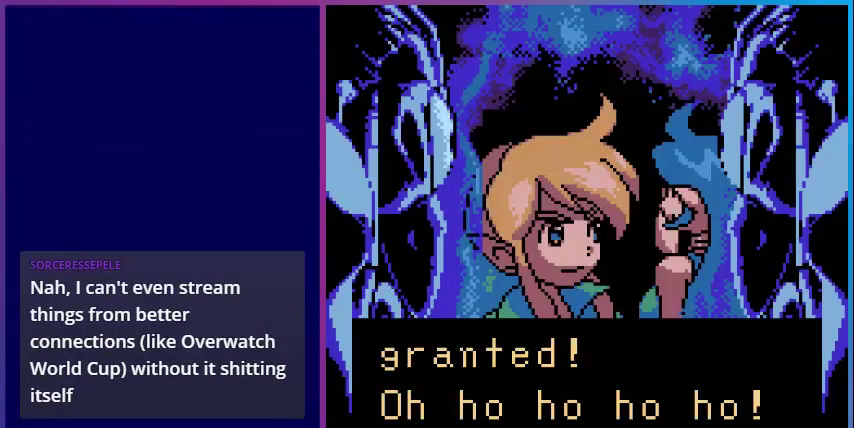
{"buttons": [], "events": [[200, "A", "down"], [400, "A", "up"]]}